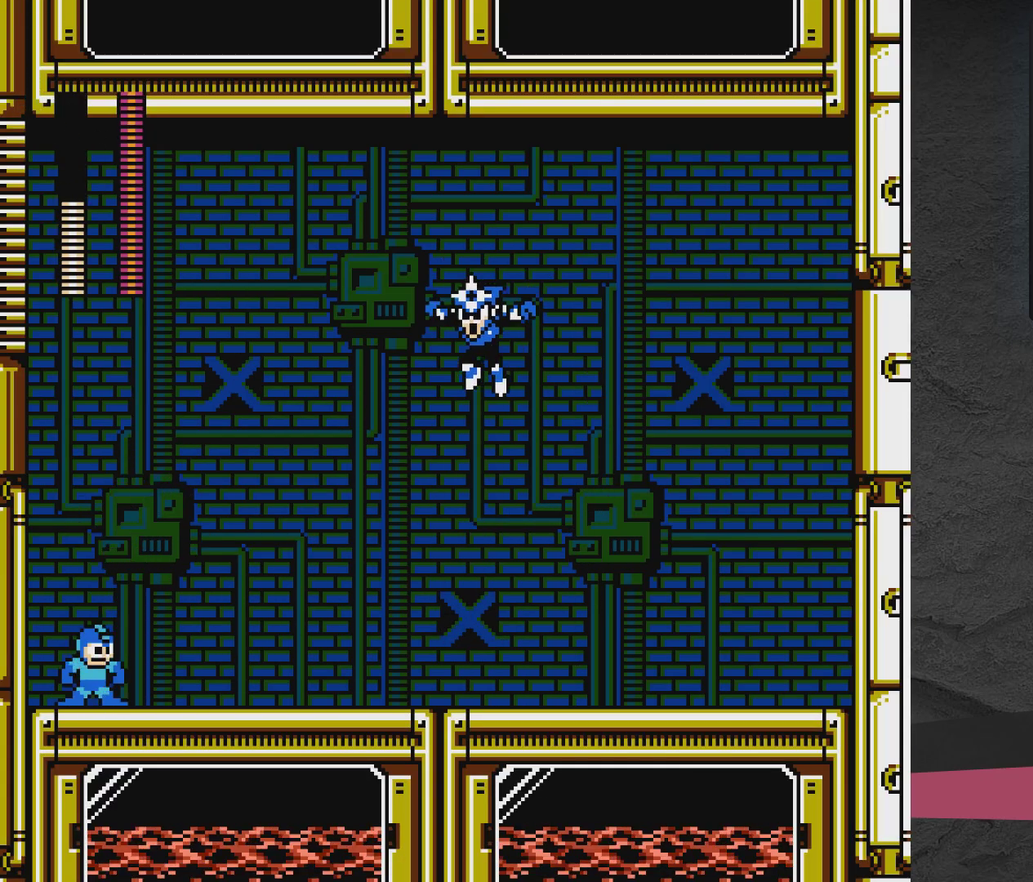
Gameplay with a controller (Xbox layout); each line is a JSON object with the inputs held at the frame after it (dt_ms = milliseconds from this image to that frame). "events" lists button and stick changes between this image and that frame as [ms after this image, input, new state], when the widget could be followed in between. Not read: L3 R3 left_stick right_stick.
{"dt_ms": 700, "buttons": [], "events": [[67, "DPAD_RIGHT", "up"]]}
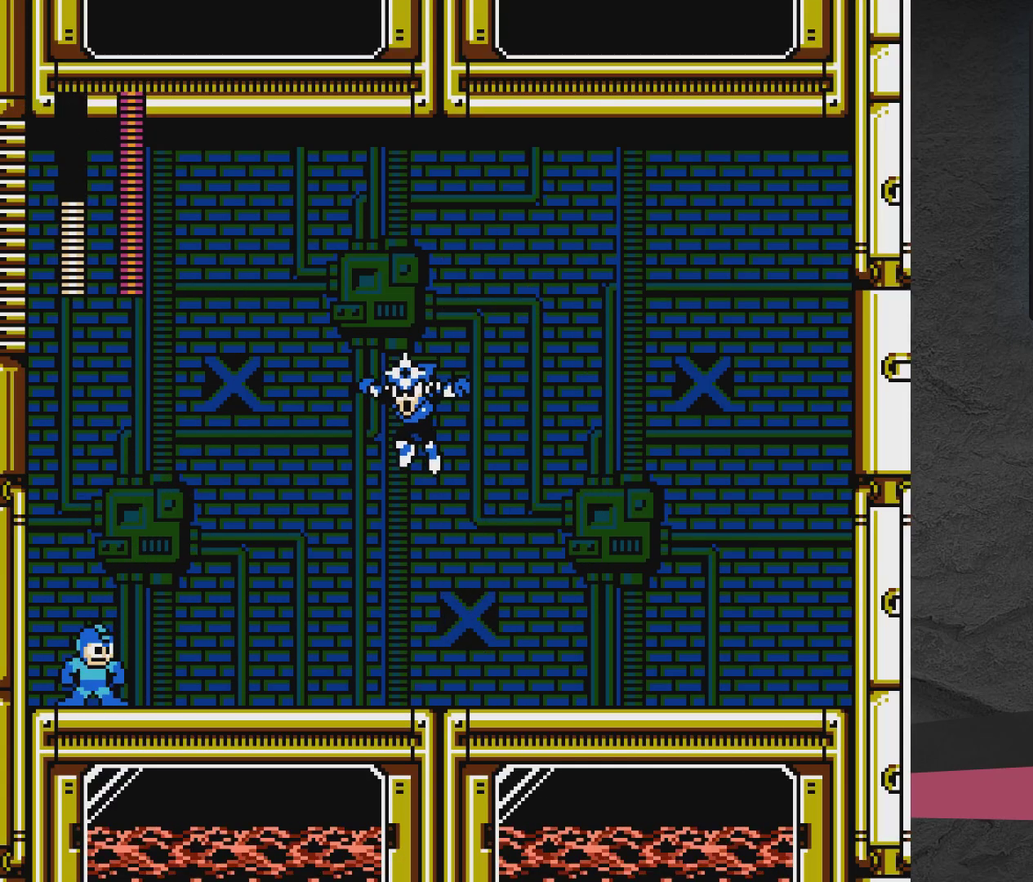
{"dt_ms": 500, "buttons": ["A", "DPAD_RIGHT"], "events": [[417, "A", "down"], [417, "DPAD_RIGHT", "down"]]}
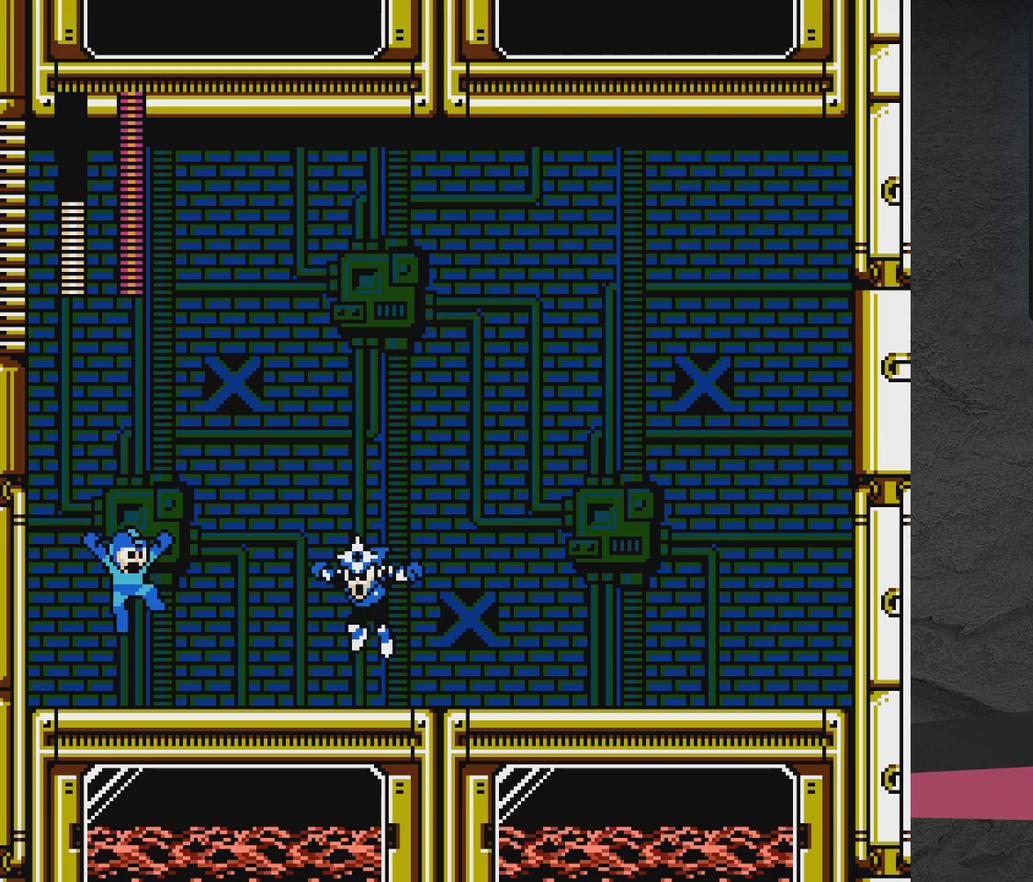
{"dt_ms": 600, "buttons": ["DPAD_LEFT"], "events": [[217, "DPAD_RIGHT", "up"], [283, "DPAD_LEFT", "down"], [583, "A", "up"]]}
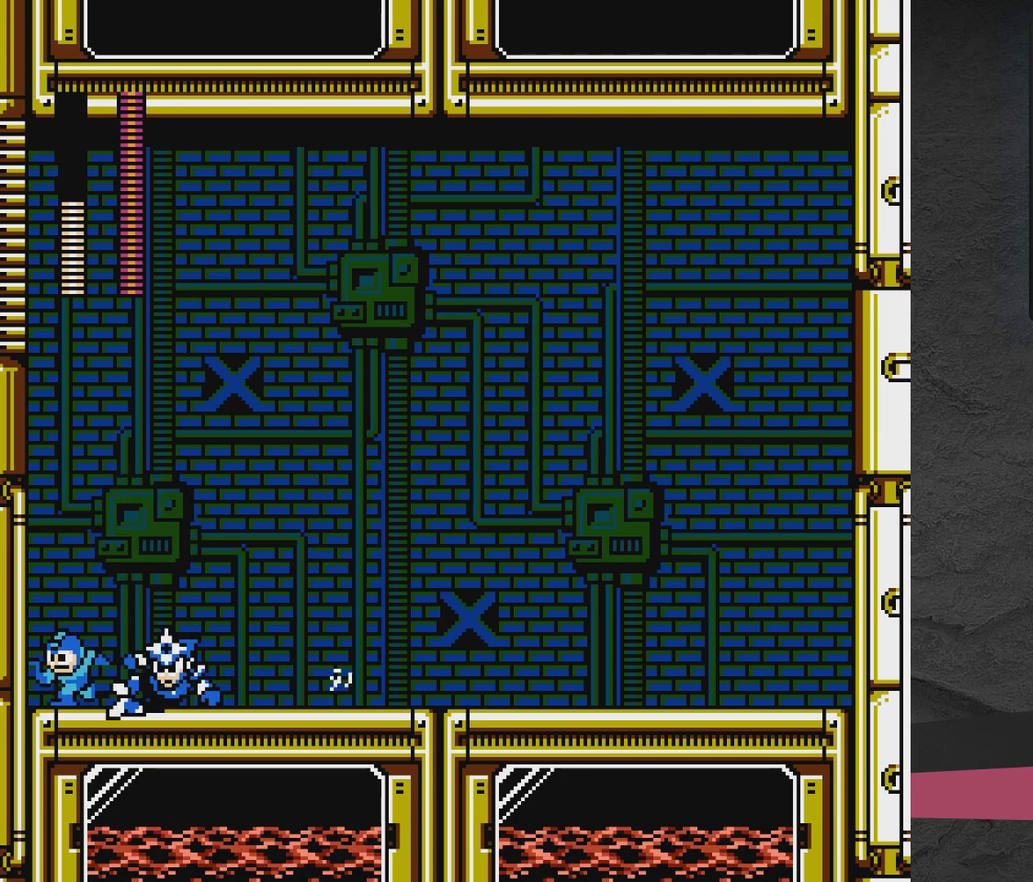
{"dt_ms": 400, "buttons": ["A", "DPAD_RIGHT"], "events": [[33, "A", "down"], [83, "DPAD_LEFT", "up"], [133, "DPAD_RIGHT", "down"]]}
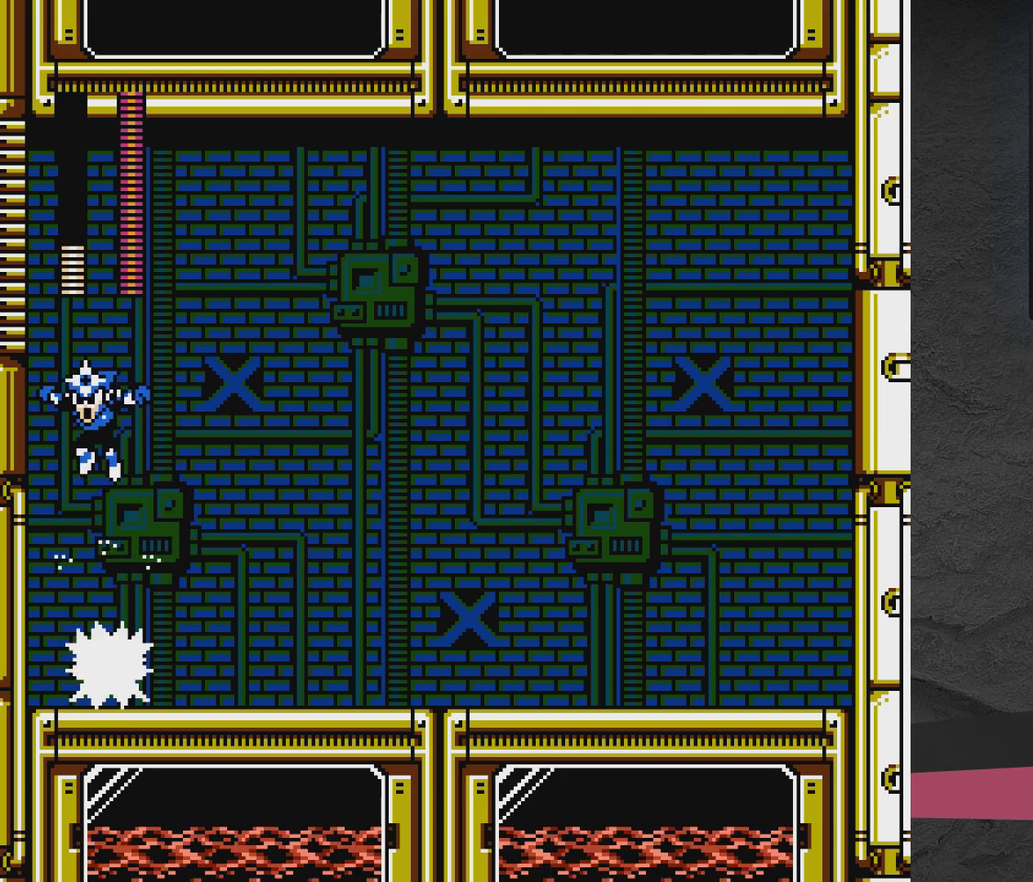
{"dt_ms": 300, "buttons": ["A", "DPAD_DOWN", "DPAD_RIGHT"], "events": [[17, "DPAD_DOWN", "down"], [100, "A", "up"], [250, "A", "down"]]}
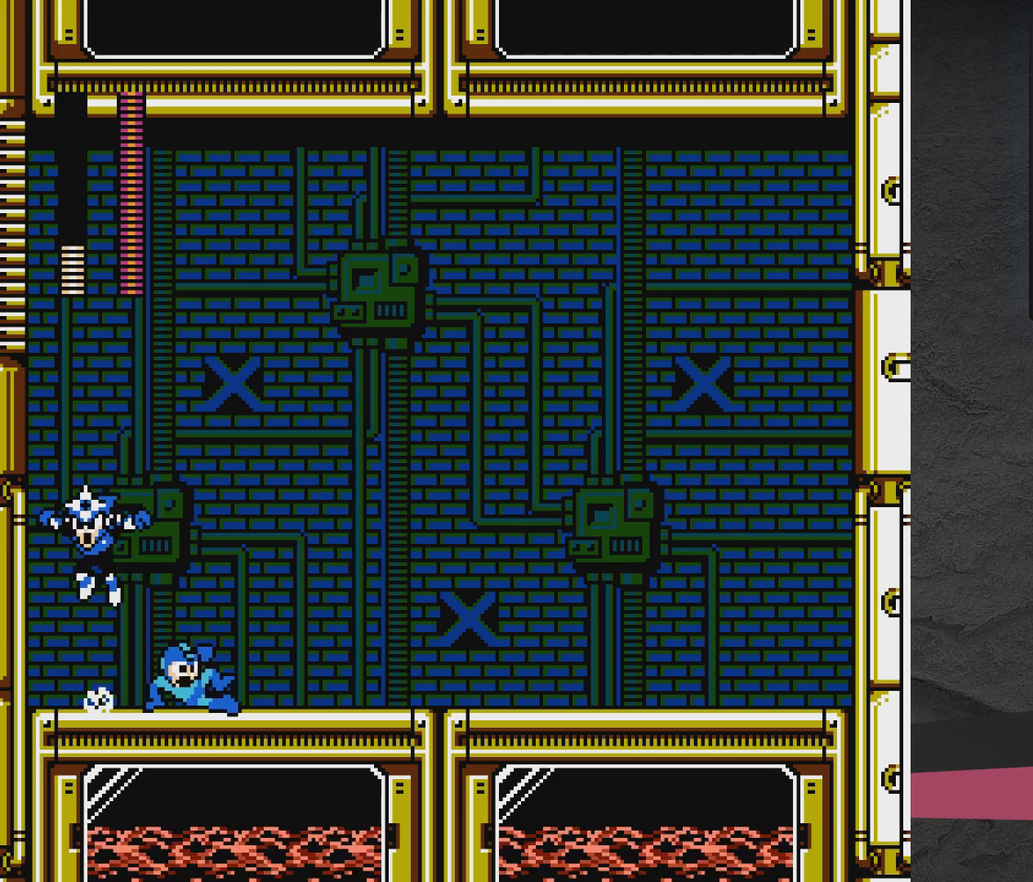
{"dt_ms": 900, "buttons": ["A", "DPAD_DOWN", "DPAD_RIGHT"], "events": [[283, "A", "up"], [400, "A", "down"], [683, "A", "up"], [850, "A", "down"]]}
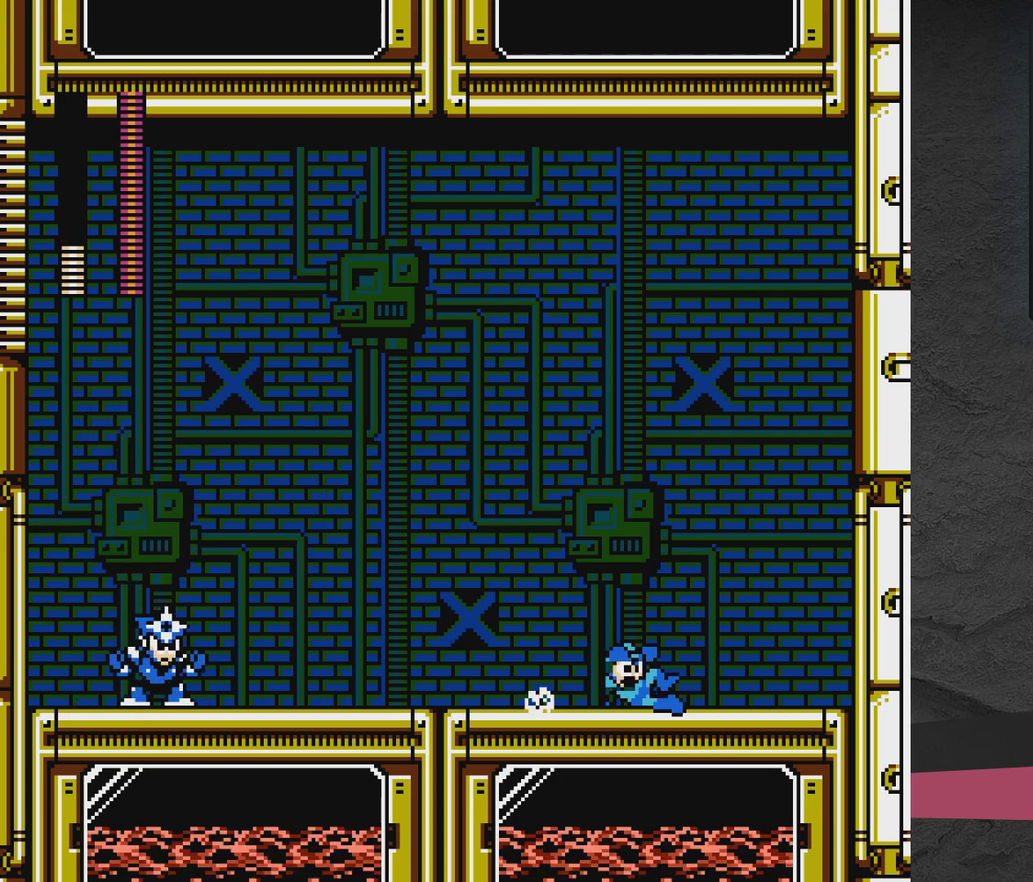
{"dt_ms": 500, "buttons": ["DPAD_LEFT"], "events": [[150, "A", "up"], [150, "DPAD_DOWN", "up"], [250, "A", "down"], [300, "A", "up"], [400, "DPAD_RIGHT", "up"], [450, "DPAD_LEFT", "down"]]}
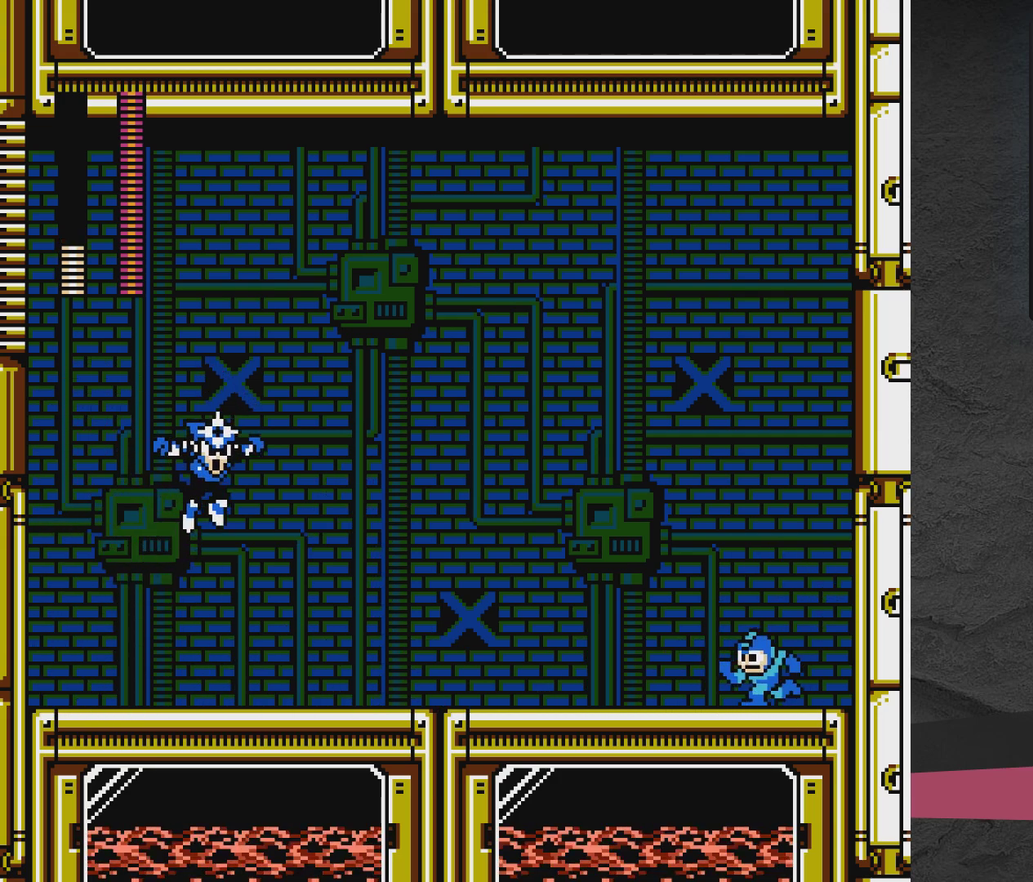
{"dt_ms": 300, "buttons": [], "events": [[50, "DPAD_LEFT", "up"]]}
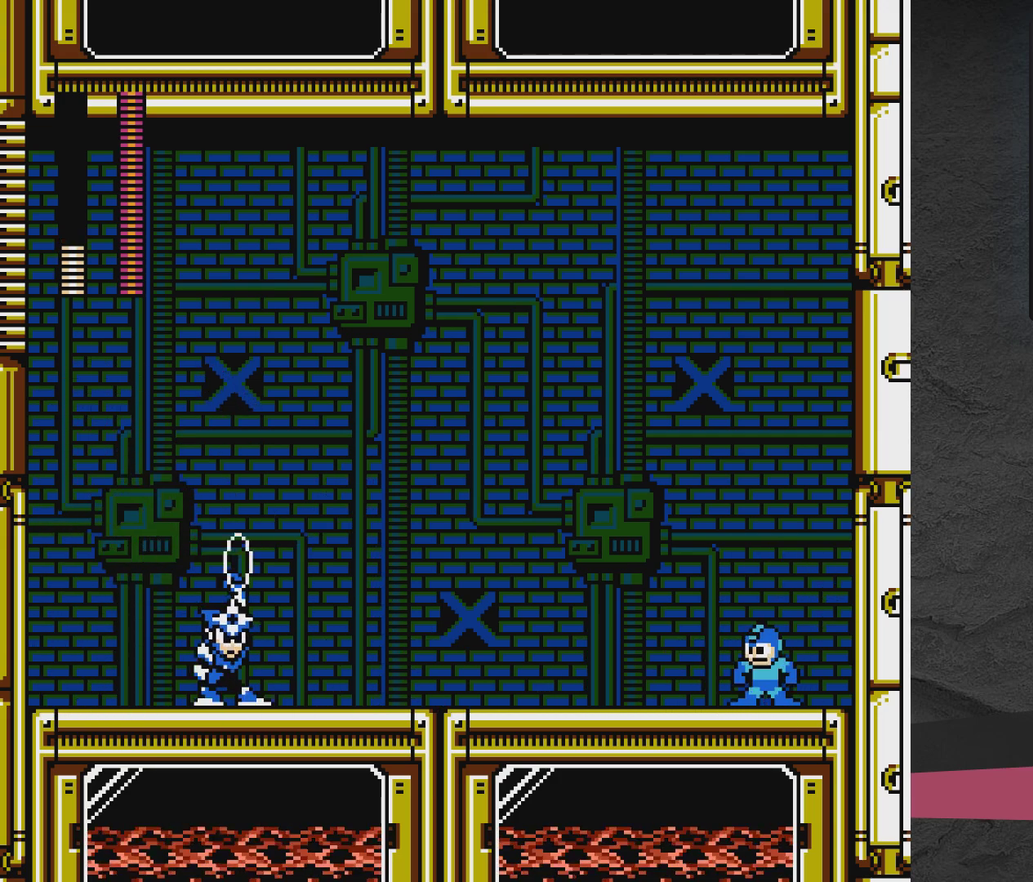
{"dt_ms": 500, "buttons": [], "events": []}
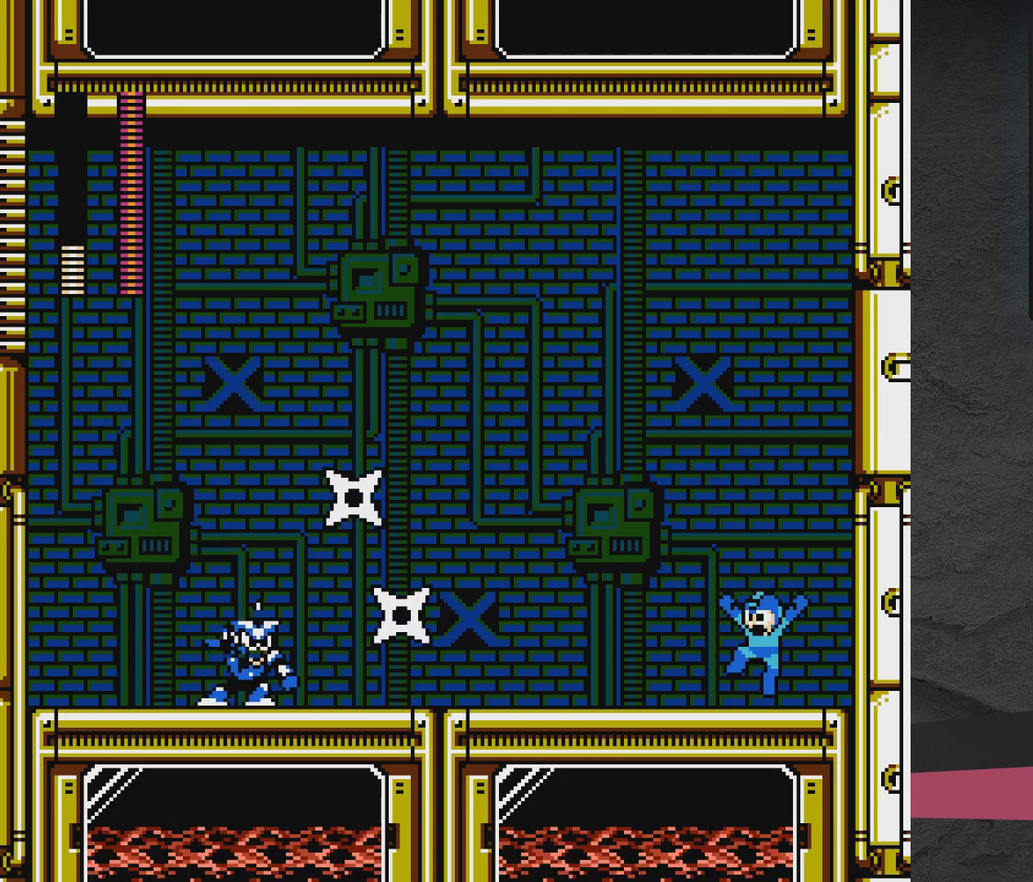
{"dt_ms": 500, "buttons": ["A", "DPAD_RIGHT"], "events": [[67, "A", "down"], [100, "DPAD_LEFT", "down"], [333, "DPAD_LEFT", "up"], [450, "DPAD_RIGHT", "down"]]}
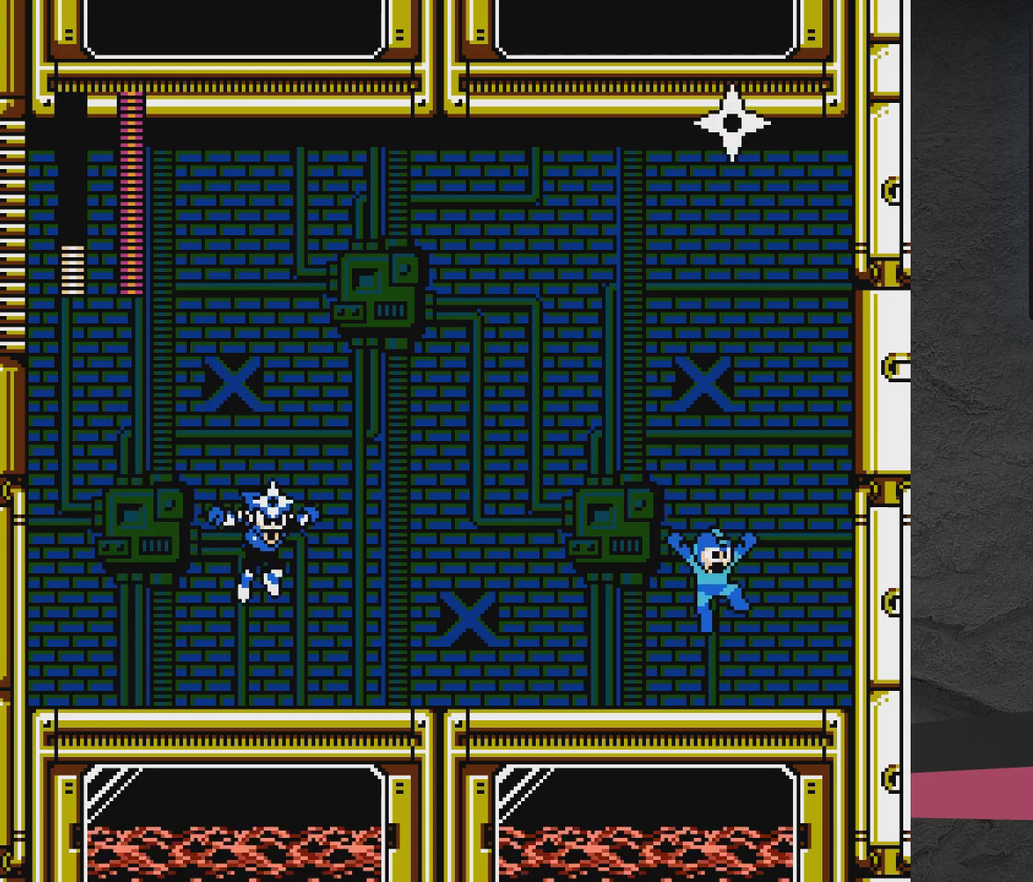
{"dt_ms": 600, "buttons": [], "events": [[183, "A", "up"], [300, "DPAD_RIGHT", "up"], [450, "DPAD_LEFT", "down"], [550, "DPAD_LEFT", "up"]]}
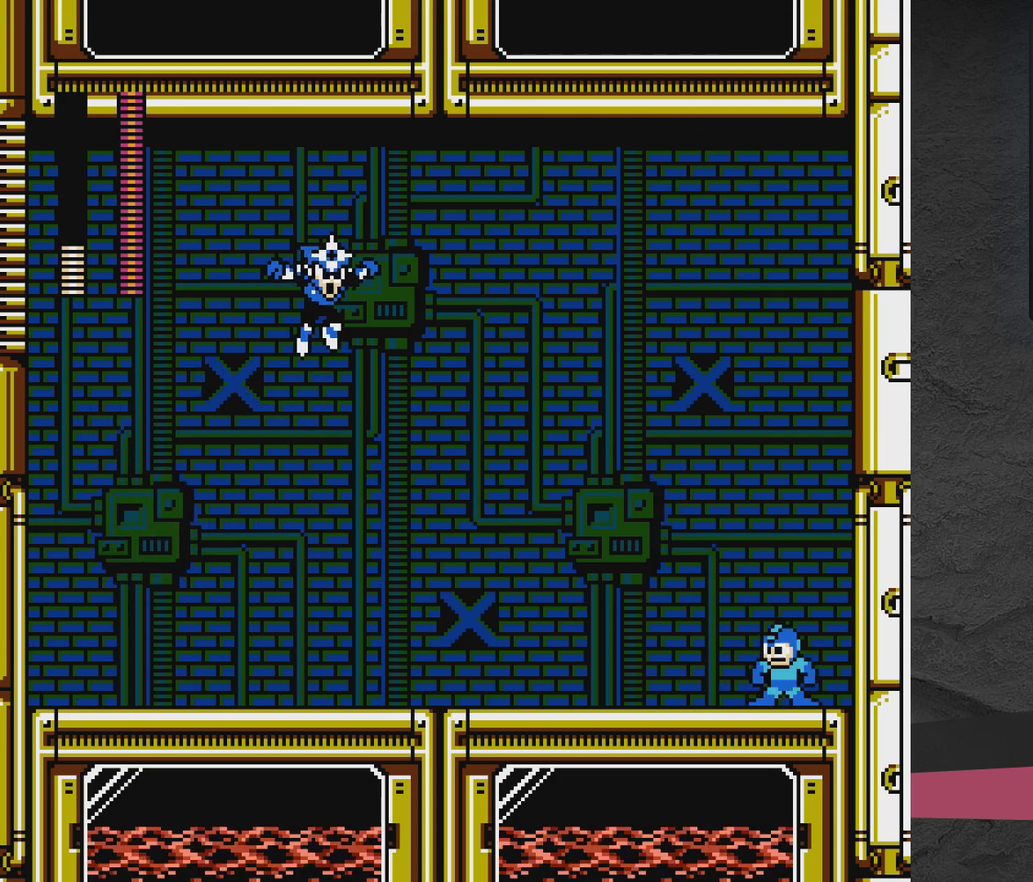
{"dt_ms": 400, "buttons": [], "events": []}
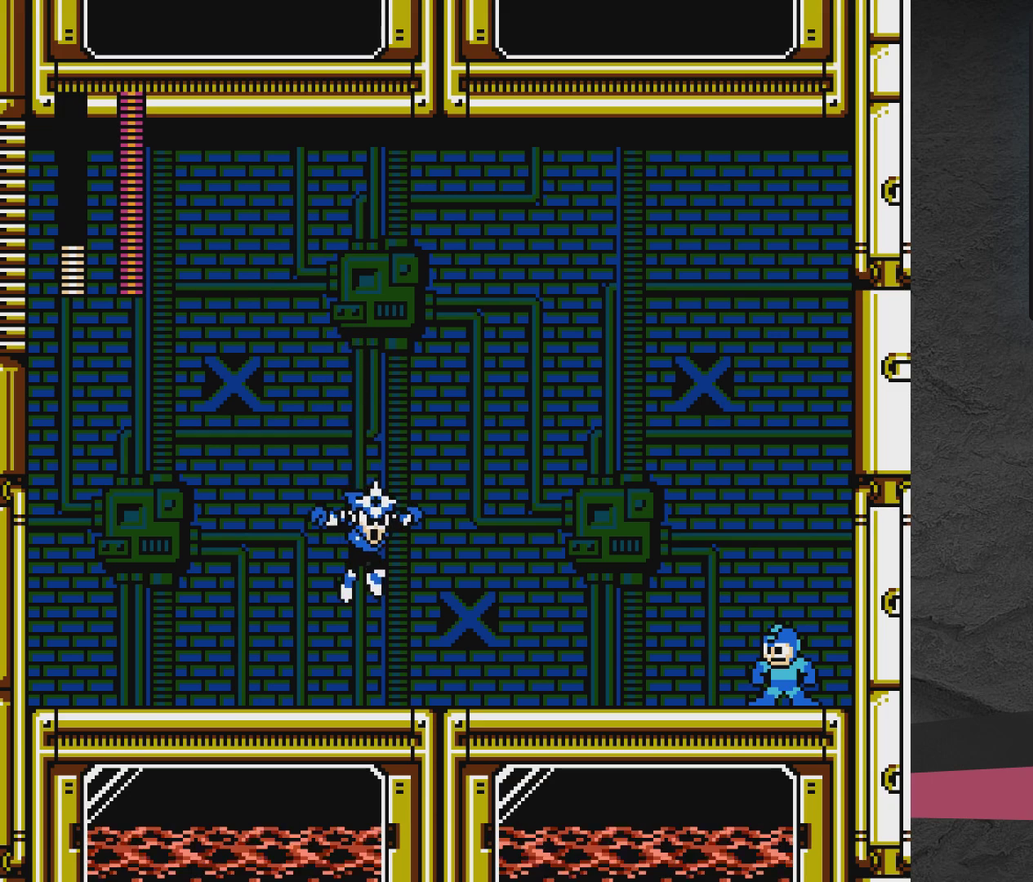
{"dt_ms": 500, "buttons": [], "events": []}
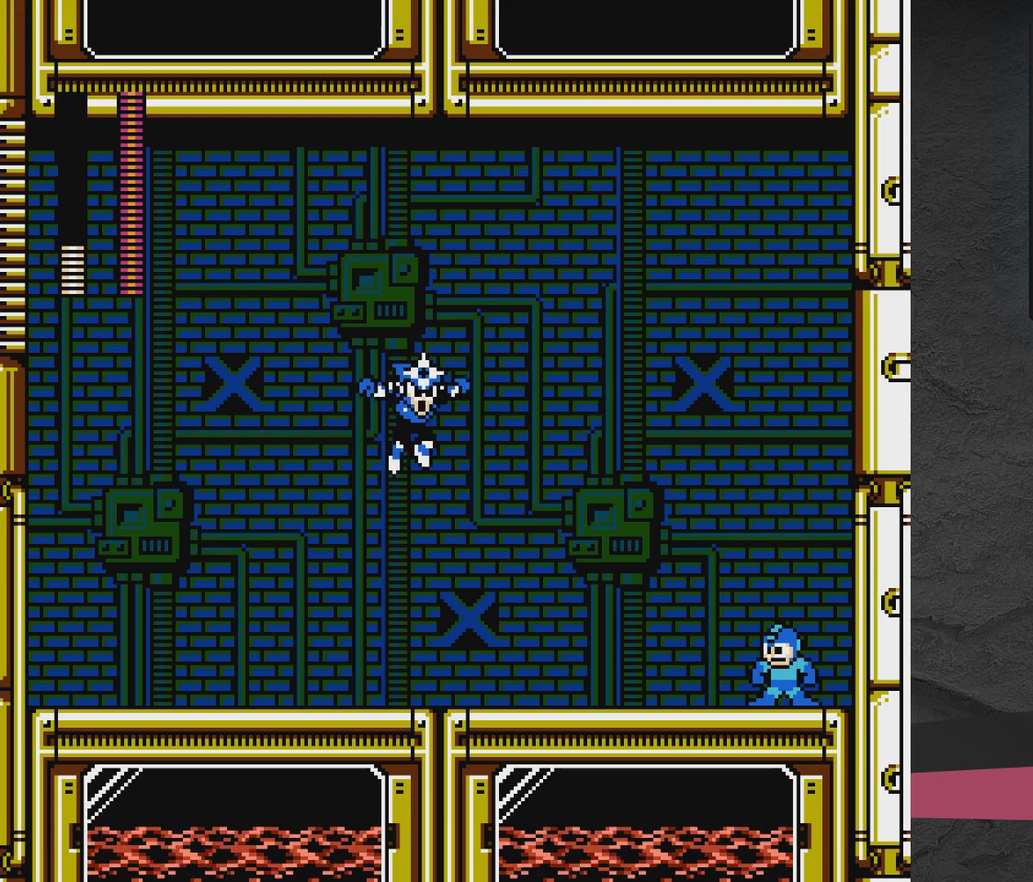
{"dt_ms": 500, "buttons": ["A", "DPAD_LEFT"], "events": [[500, "A", "down"], [500, "DPAD_LEFT", "down"]]}
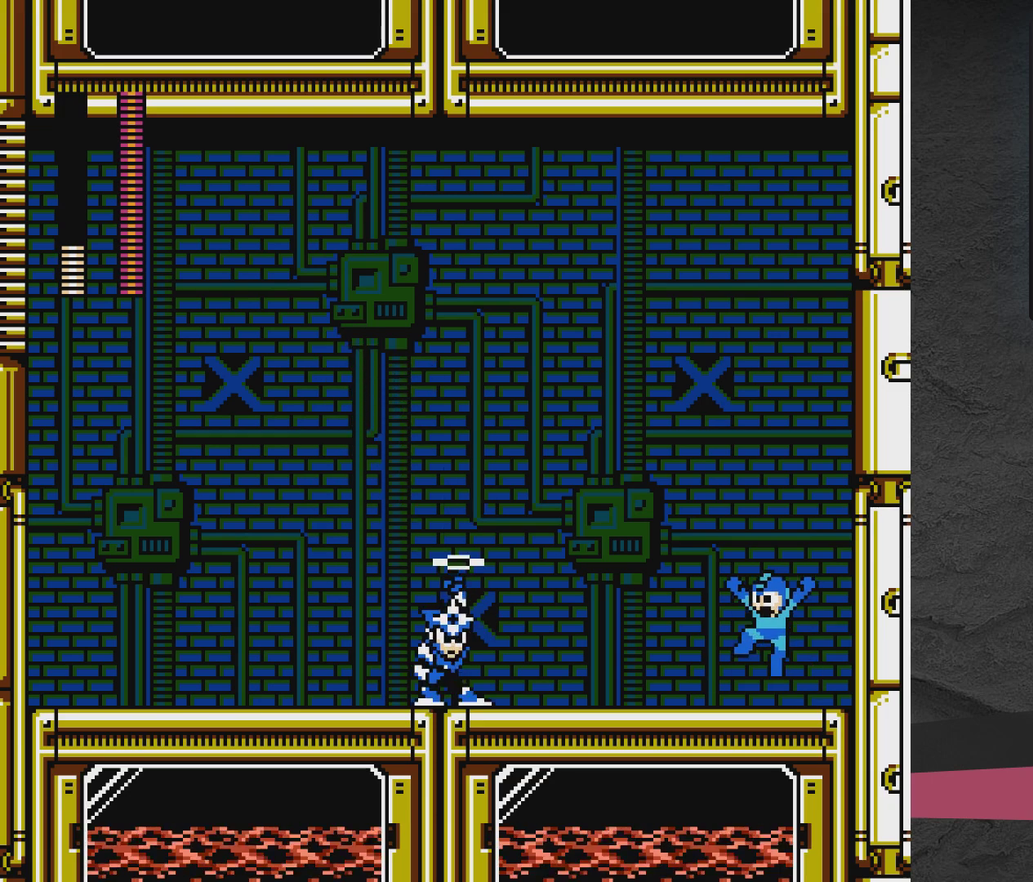
{"dt_ms": 500, "buttons": ["A", "DPAD_LEFT"], "events": [[250, "DPAD_LEFT", "up"], [417, "DPAD_LEFT", "down"]]}
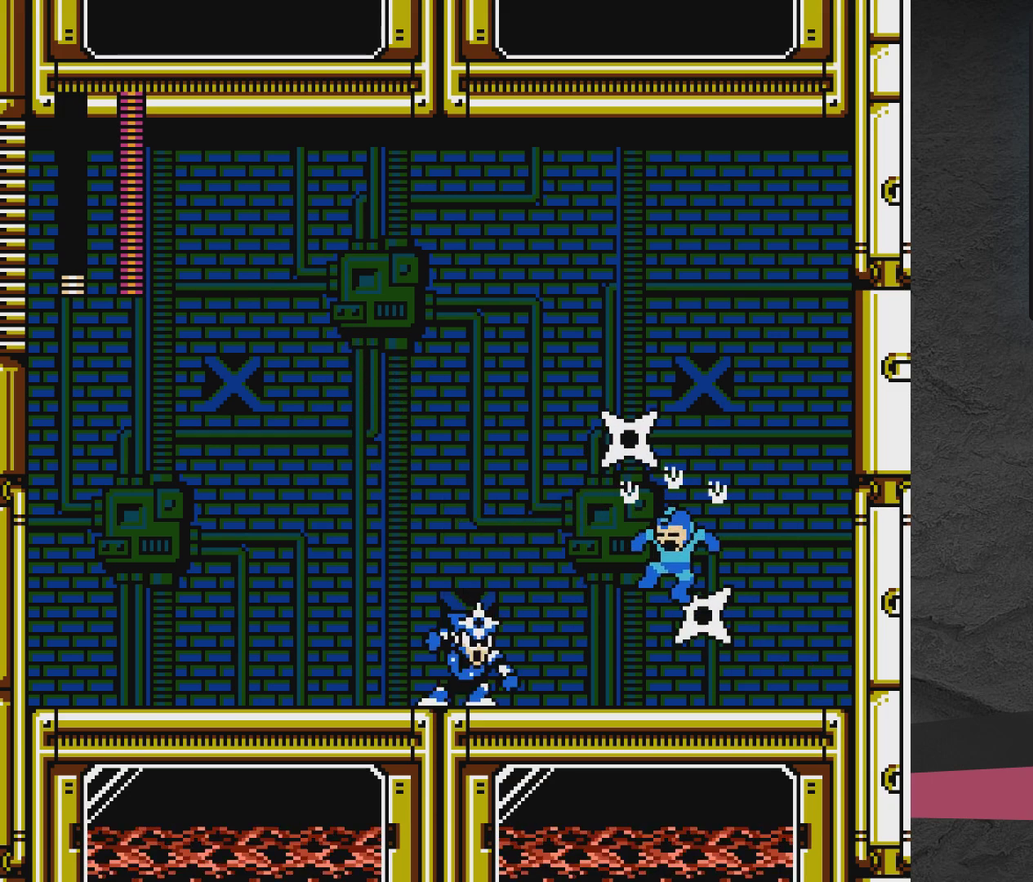
{"dt_ms": 700, "buttons": ["A", "DPAD_RIGHT"], "events": [[283, "DPAD_LEFT", "up"], [367, "A", "up"], [567, "A", "down"], [667, "DPAD_RIGHT", "down"]]}
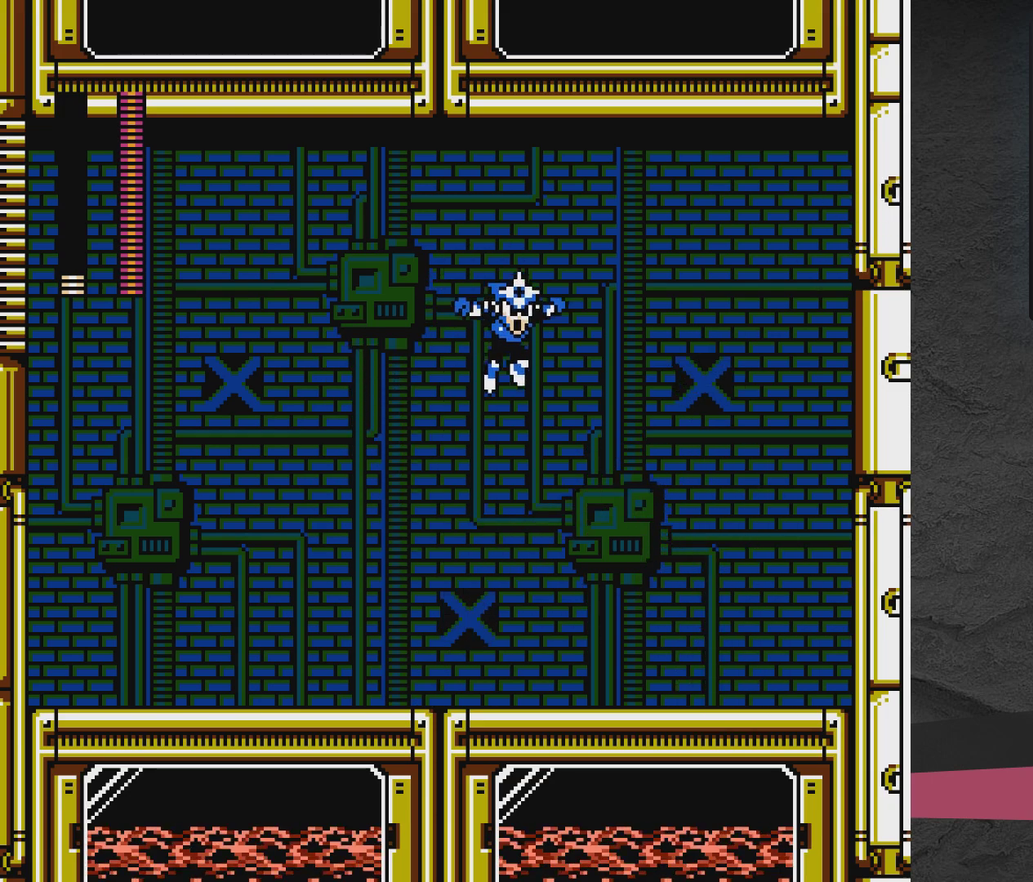
{"dt_ms": 500, "buttons": [], "events": [[17, "A", "up"], [217, "DPAD_RIGHT", "up"], [367, "A", "down"], [467, "A", "up"]]}
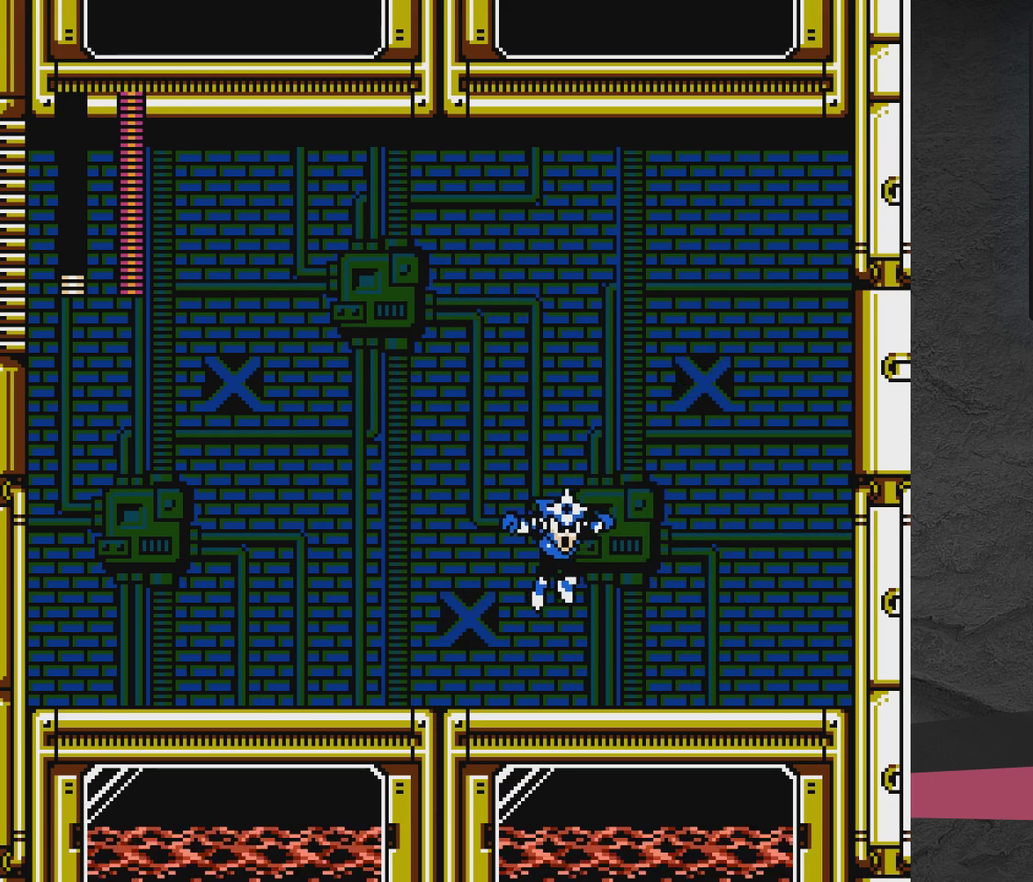
{"dt_ms": 300, "buttons": [], "events": [[167, "DPAD_LEFT", "down"], [267, "DPAD_LEFT", "up"]]}
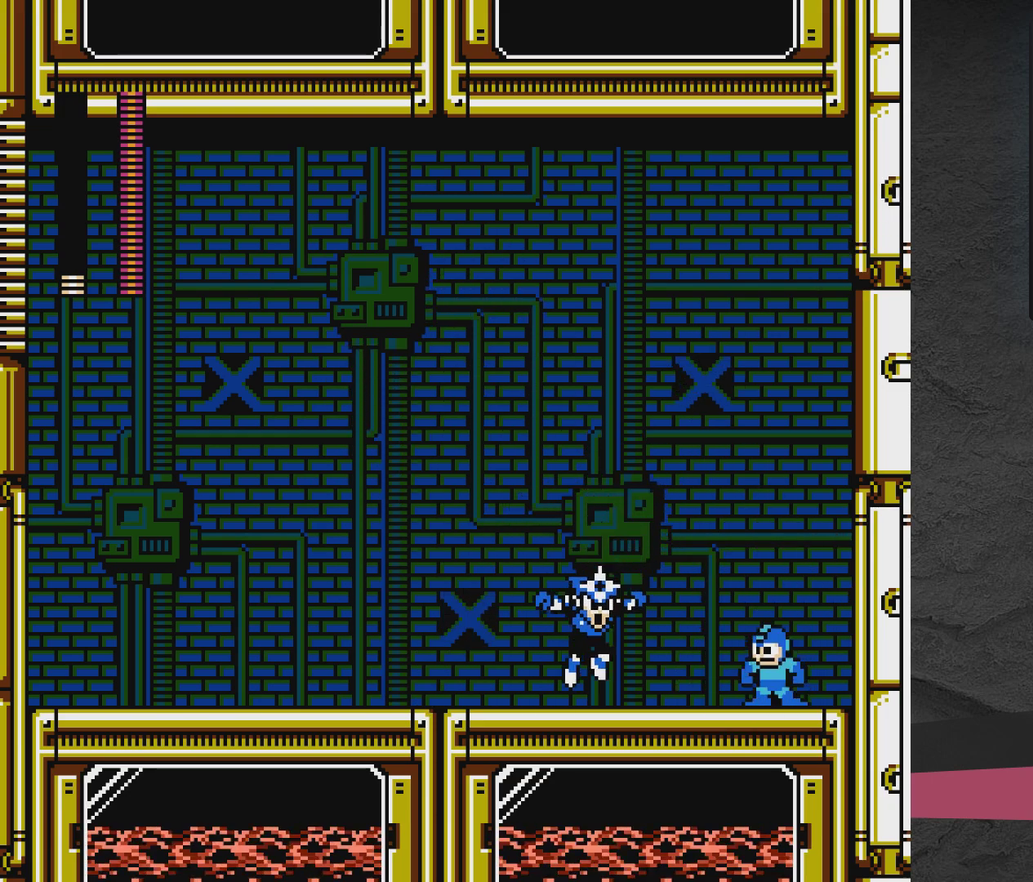
{"dt_ms": 300, "buttons": ["A", "DPAD_DOWN", "DPAD_LEFT"], "events": [[117, "DPAD_LEFT", "down"], [167, "DPAD_DOWN", "down"], [300, "A", "down"]]}
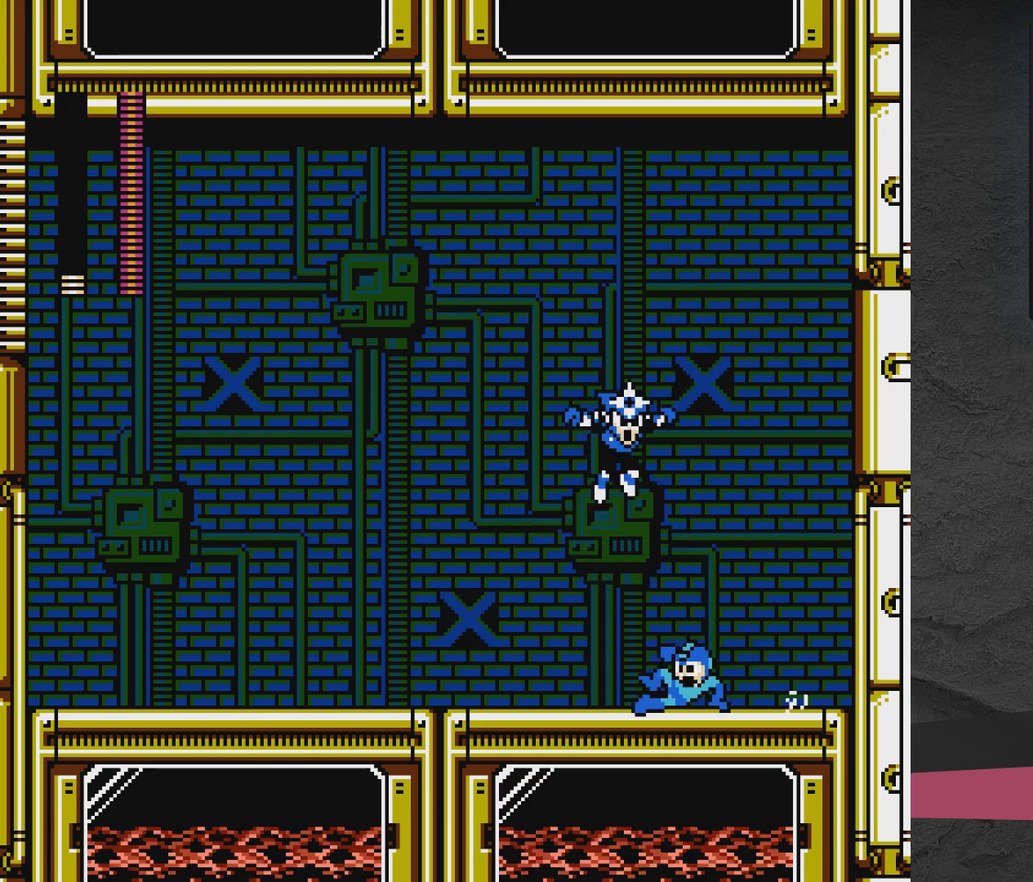
{"dt_ms": 700, "buttons": ["A", "DPAD_DOWN", "DPAD_LEFT"], "events": [[333, "A", "up"], [383, "A", "down"]]}
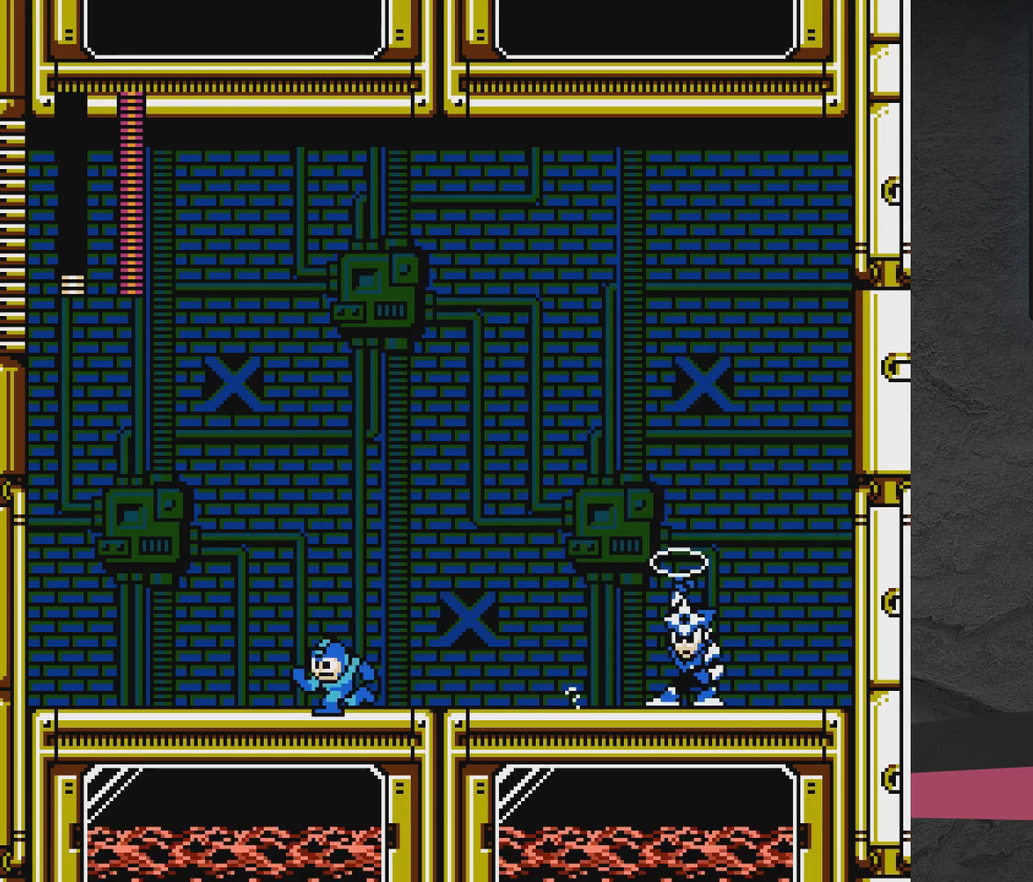
{"dt_ms": 500, "buttons": ["A"], "events": [[33, "A", "up"], [83, "A", "down"], [283, "DPAD_DOWN", "up"], [333, "A", "up"], [383, "DPAD_LEFT", "up"], [433, "A", "down"], [433, "DPAD_RIGHT", "down"], [483, "DPAD_RIGHT", "up"]]}
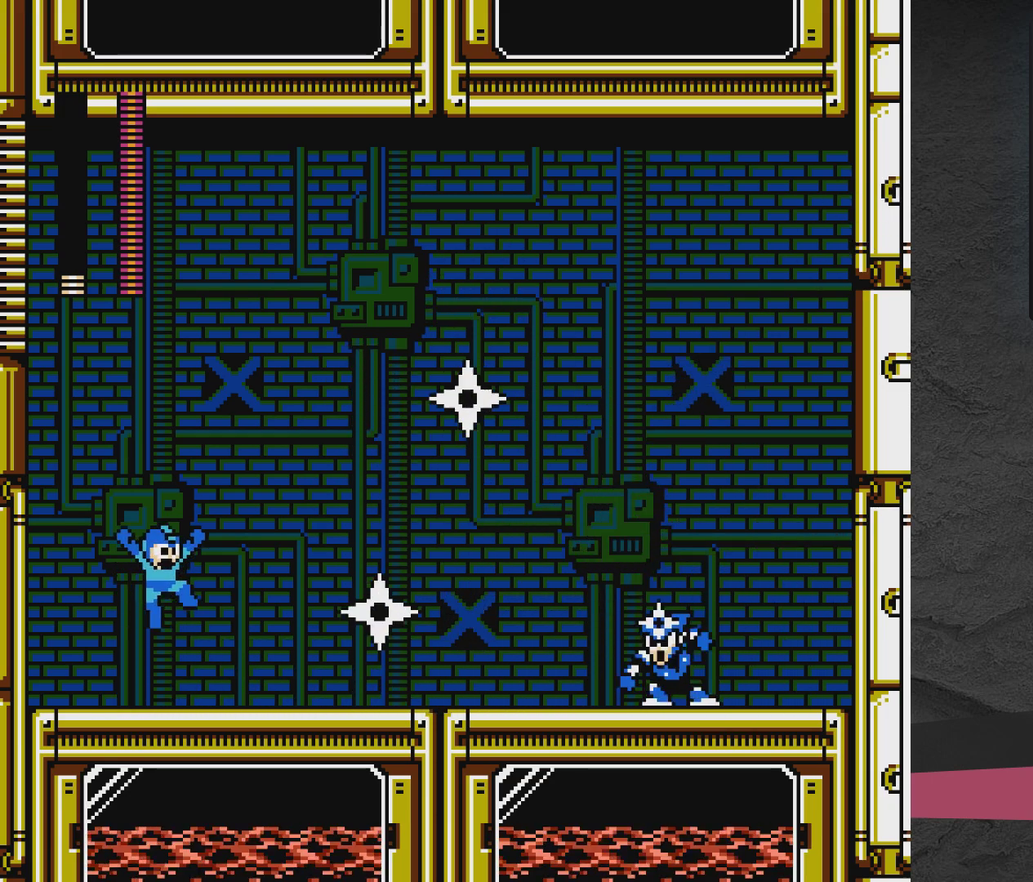
{"dt_ms": 600, "buttons": ["DPAD_LEFT"], "events": [[33, "DPAD_RIGHT", "down"], [233, "DPAD_RIGHT", "up"], [367, "DPAD_LEFT", "down"], [583, "A", "up"]]}
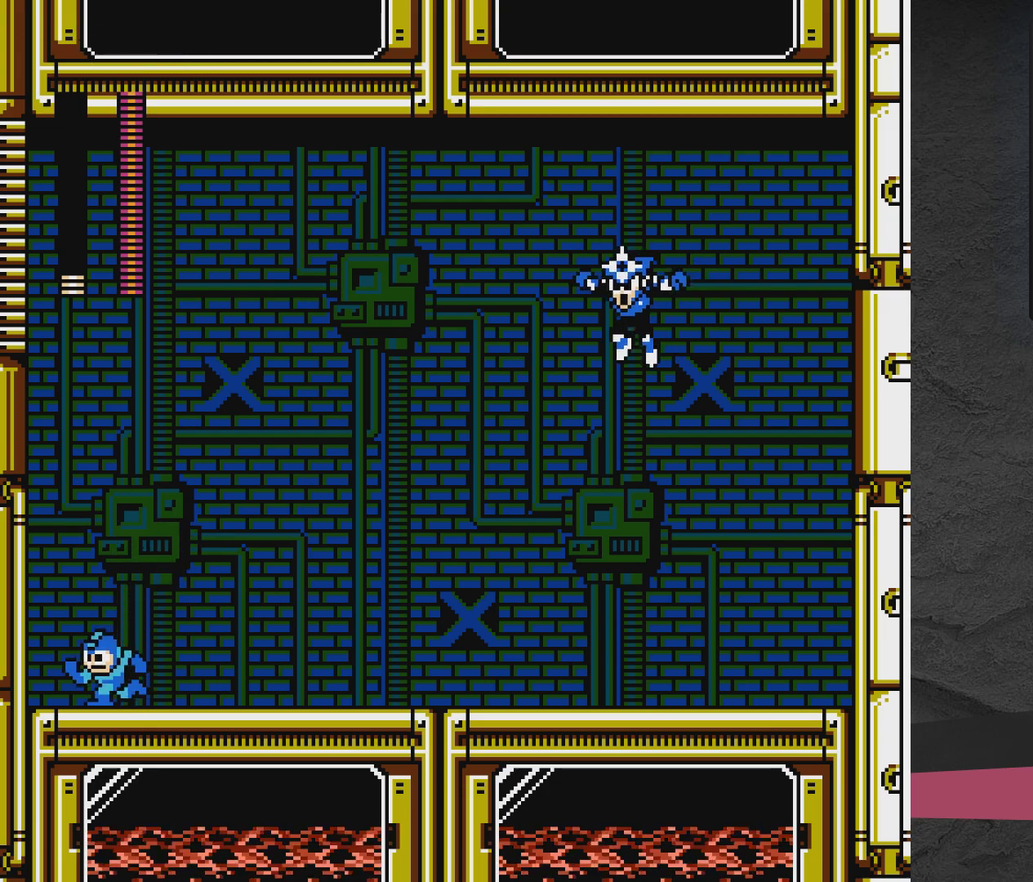
{"dt_ms": 400, "buttons": [], "events": [[83, "DPAD_LEFT", "up"], [133, "DPAD_RIGHT", "down"], [283, "DPAD_RIGHT", "up"]]}
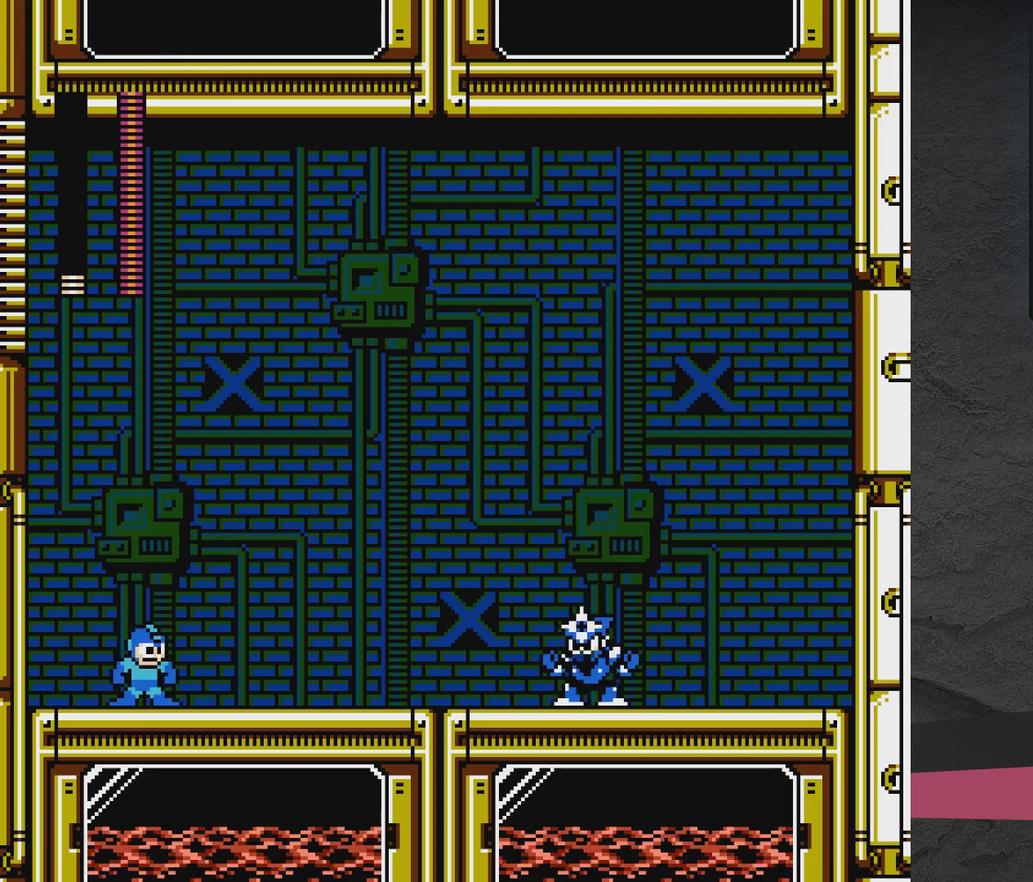
{"dt_ms": 500, "buttons": [], "events": []}
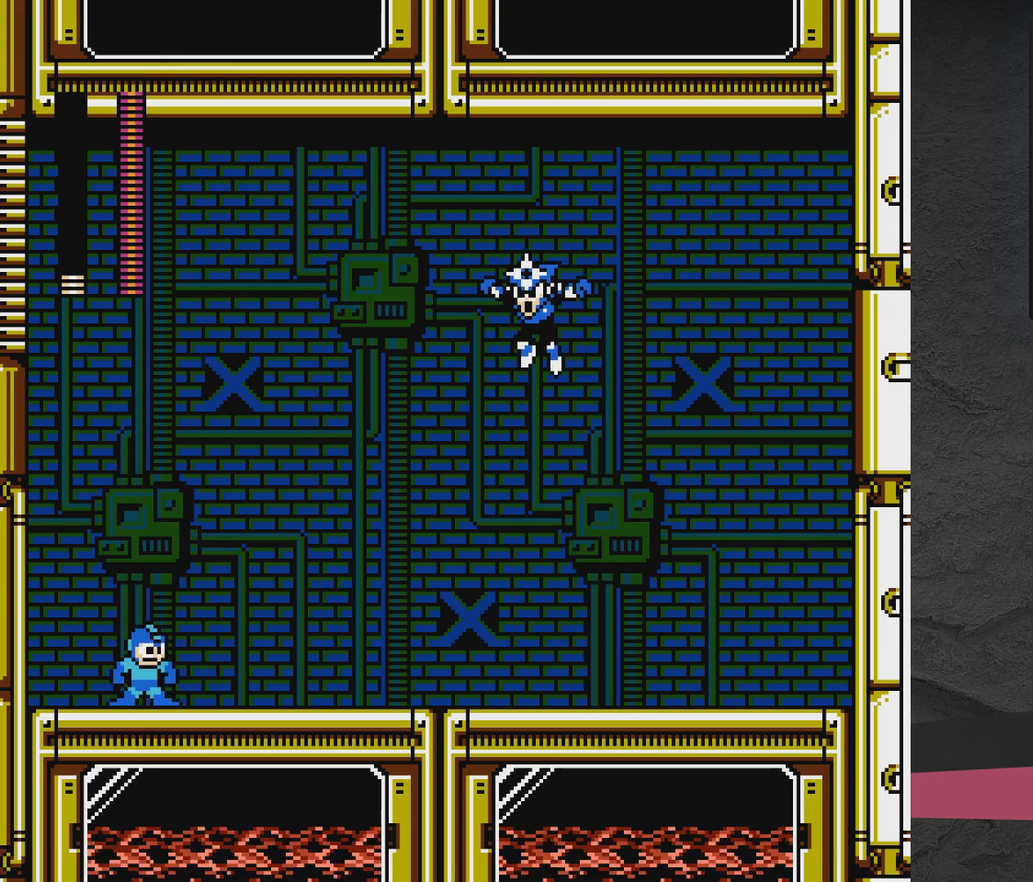
{"dt_ms": 500, "buttons": ["DPAD_LEFT"], "events": [[467, "DPAD_LEFT", "down"]]}
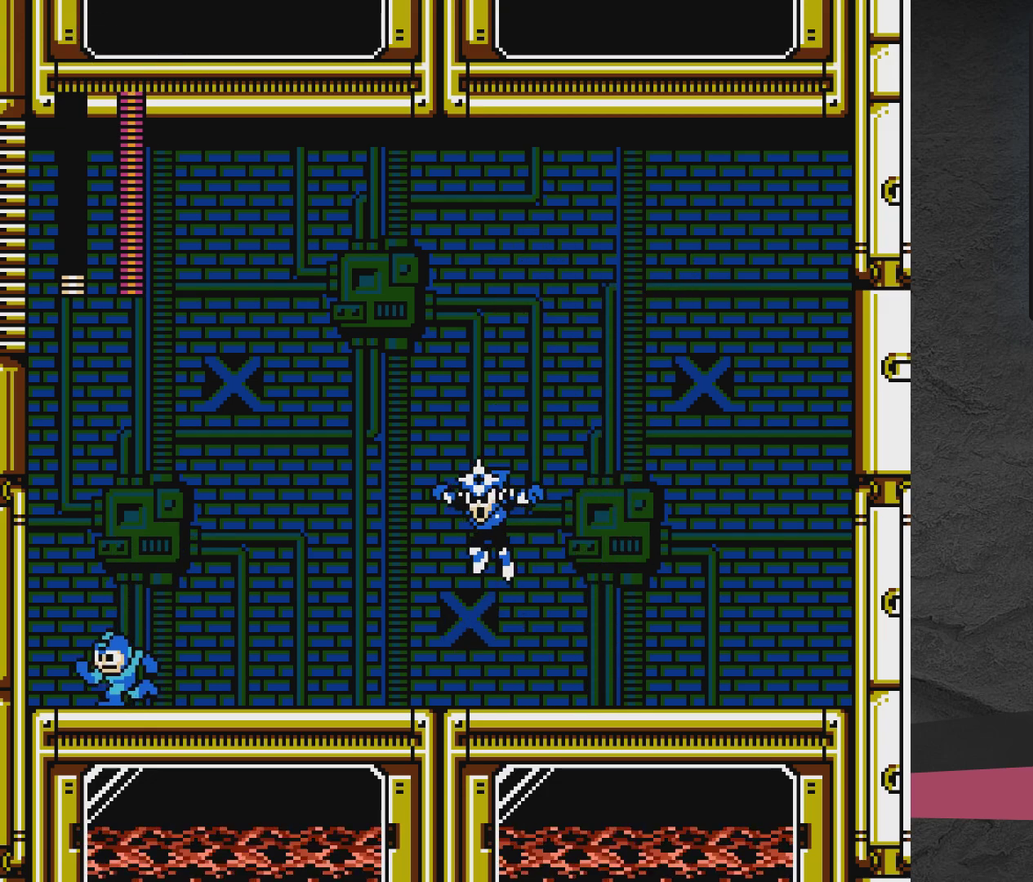
{"dt_ms": 400, "buttons": [], "events": [[150, "DPAD_LEFT", "up"], [300, "DPAD_RIGHT", "down"], [400, "DPAD_RIGHT", "up"]]}
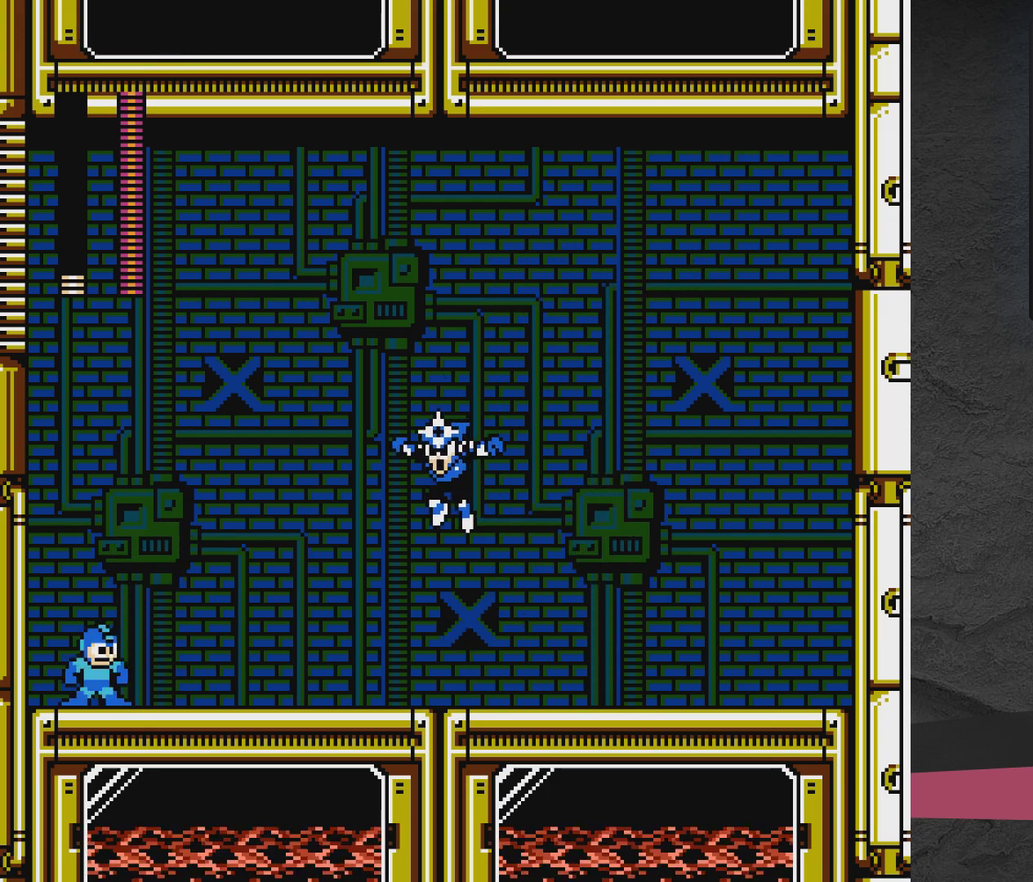
{"dt_ms": 800, "buttons": ["A", "DPAD_RIGHT"], "events": [[200, "A", "down"], [200, "DPAD_RIGHT", "down"], [600, "DPAD_LEFT", "down"], [600, "DPAD_RIGHT", "up"], [700, "DPAD_LEFT", "up"], [750, "DPAD_RIGHT", "down"]]}
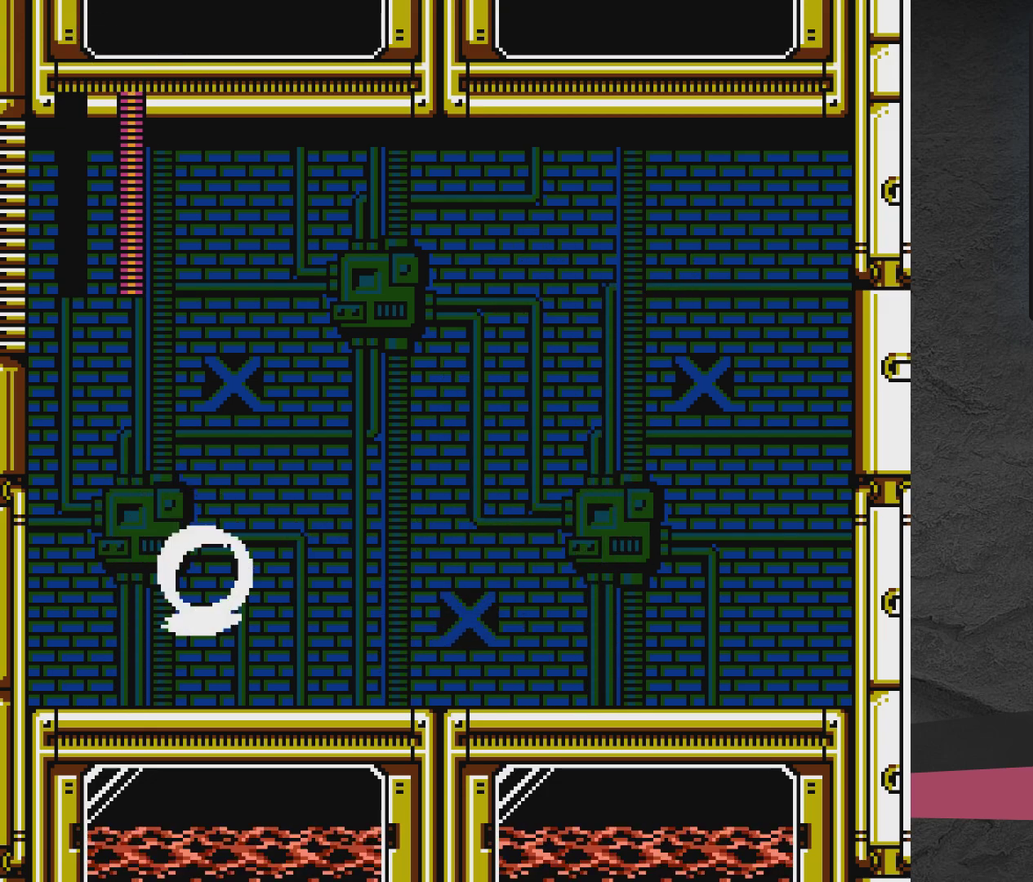
{"dt_ms": 300, "buttons": ["A"], "events": [[200, "DPAD_RIGHT", "up"]]}
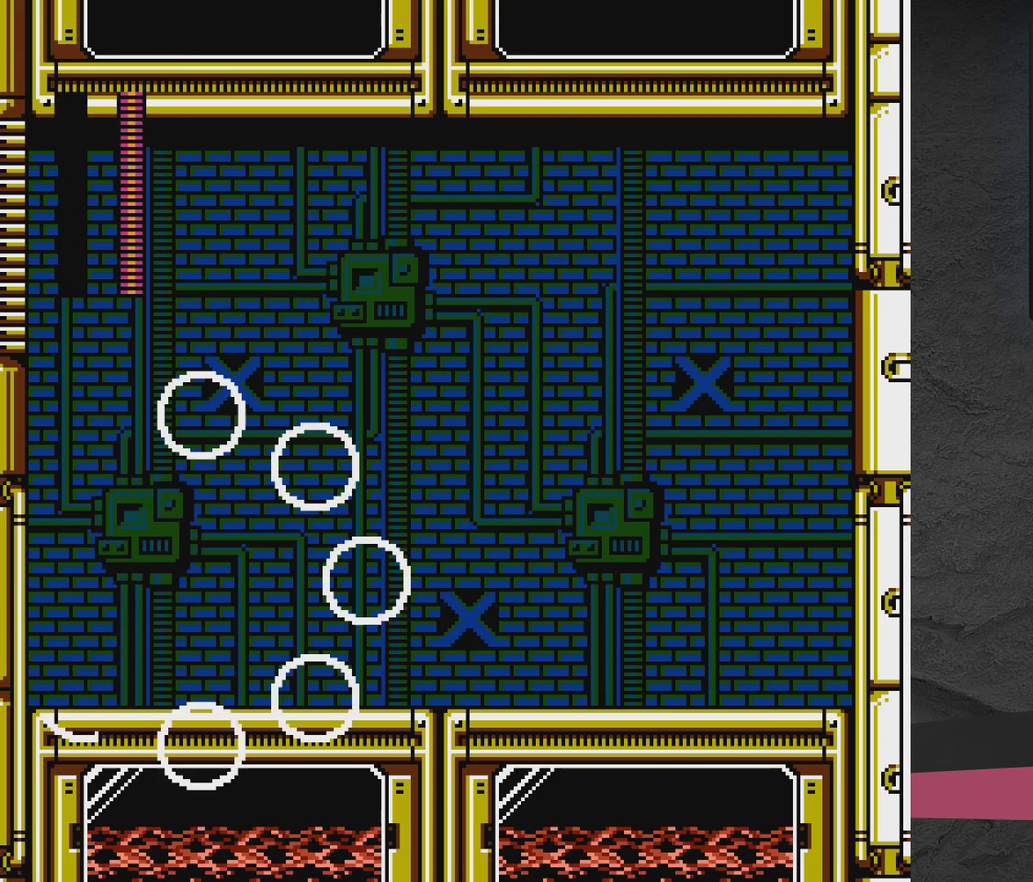
{"dt_ms": 400, "buttons": [], "events": [[50, "DPAD_LEFT", "down"], [100, "DPAD_LEFT", "up"], [100, "DPAD_UP", "down"], [150, "DPAD_LEFT", "down"], [200, "A", "up"], [317, "DPAD_LEFT", "up"], [317, "DPAD_UP", "up"]]}